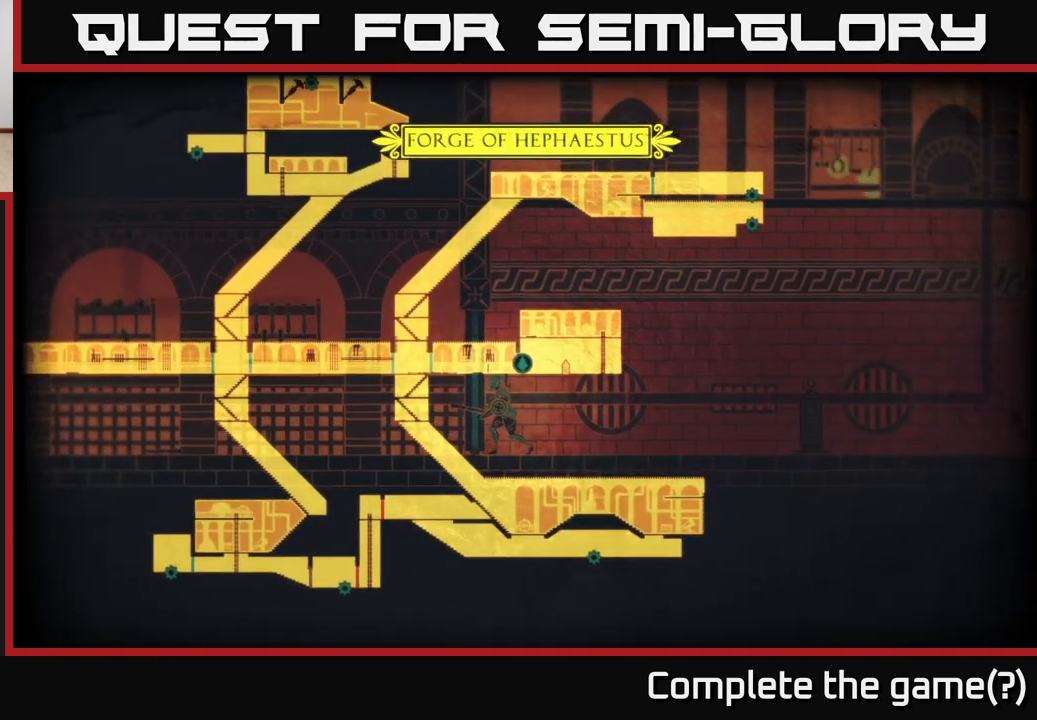
Gameplay with a controller (Xbox layout); each line is a JSON object with the inputs held at the frame after it. "events" lists button and stick changes between this image and that frame as [ms after this image, input, new state], when the widget could be followed in between.
{"buttons": [], "left_stick": "center", "right_stick": "center", "events": []}
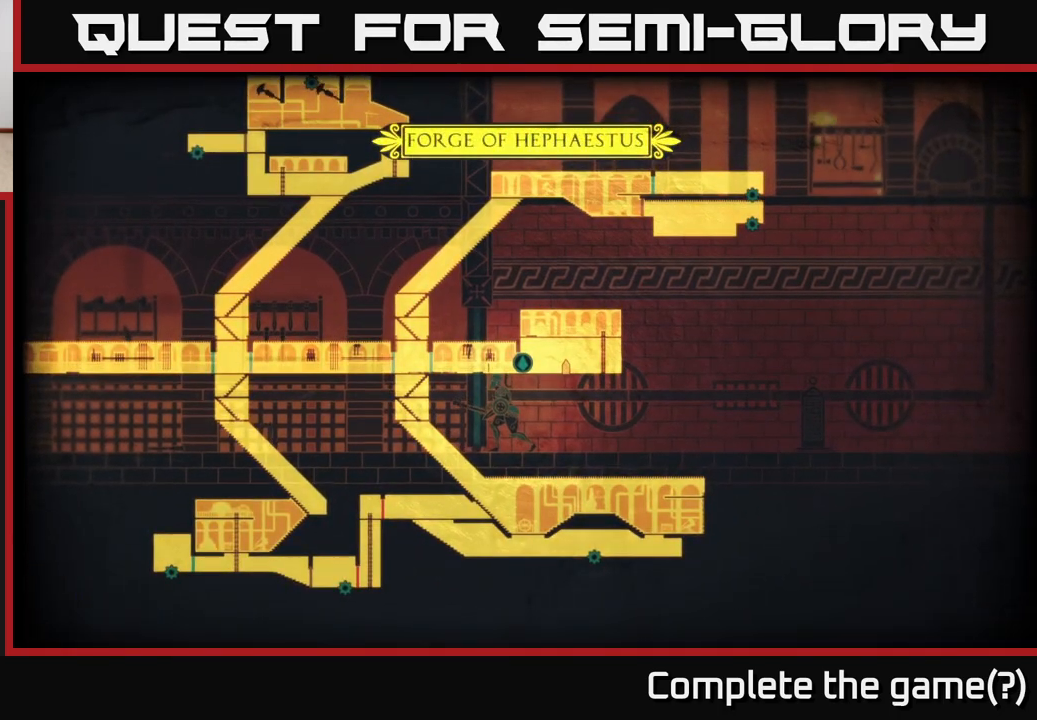
{"buttons": [], "left_stick": "center", "right_stick": "center", "events": []}
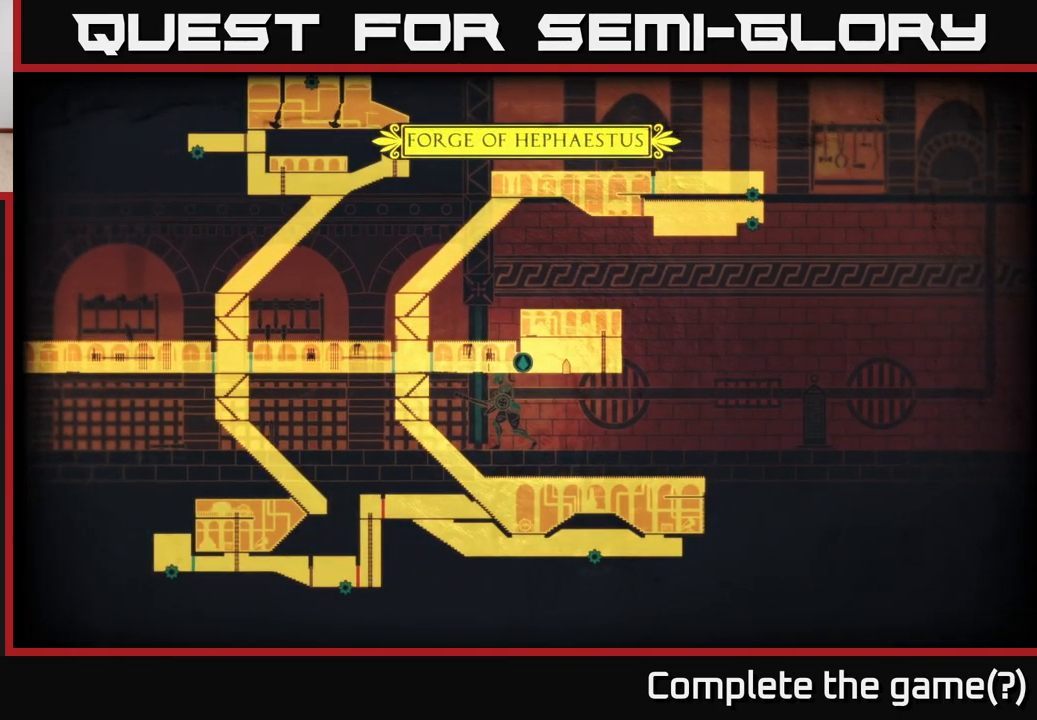
{"buttons": [], "left_stick": "center", "right_stick": "center", "events": []}
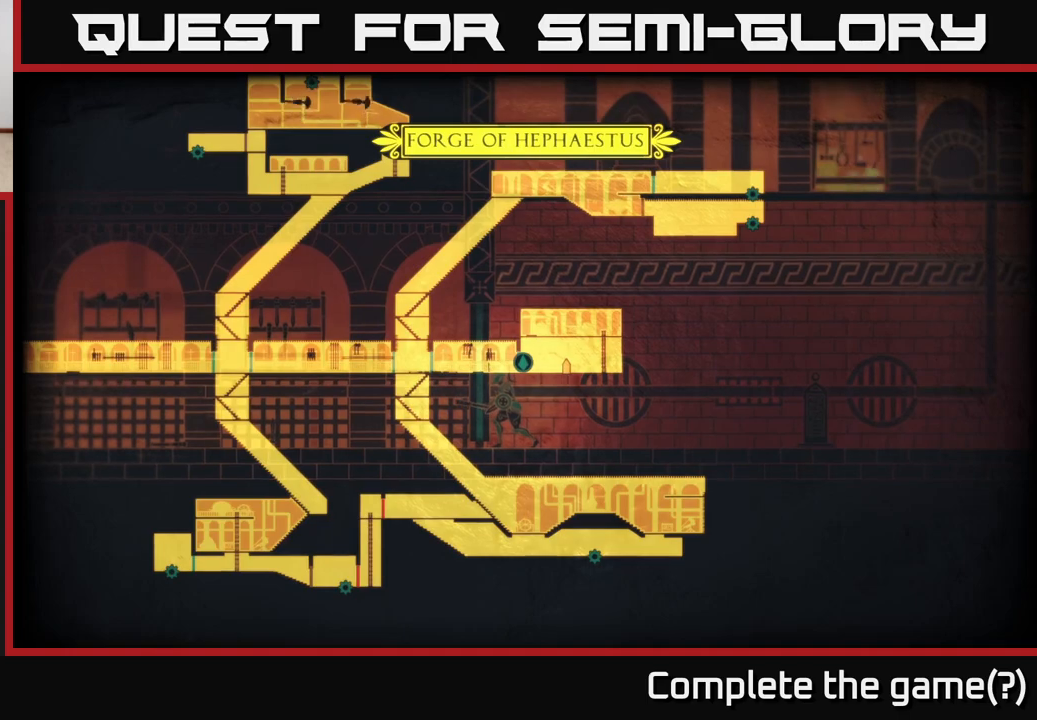
{"buttons": [], "left_stick": "center", "right_stick": "center", "events": []}
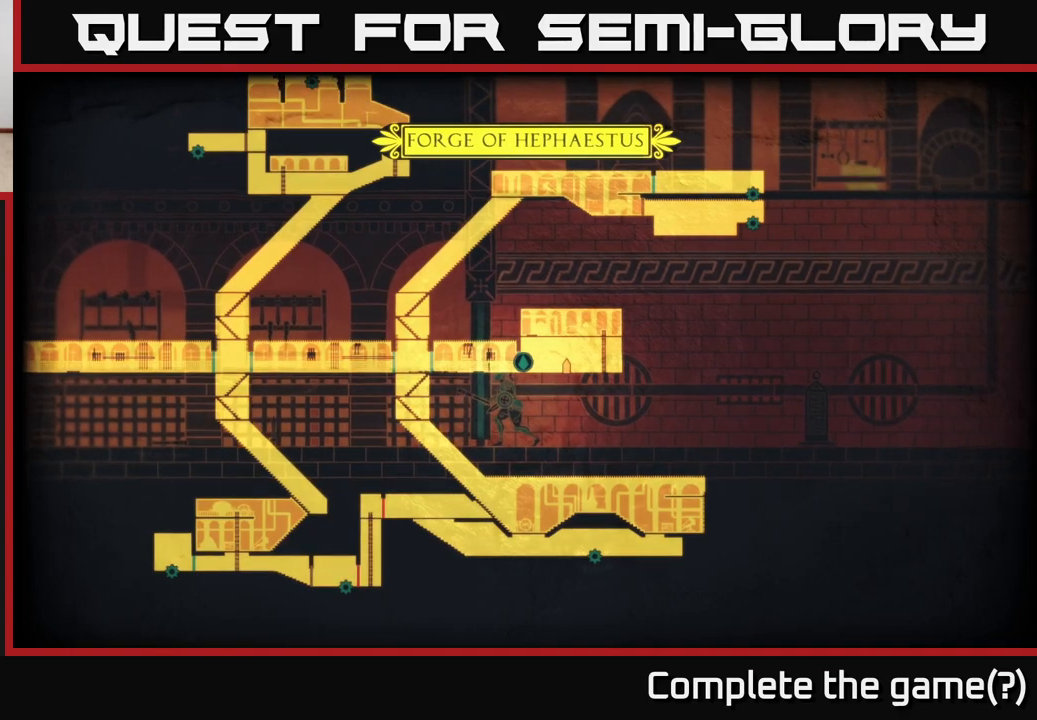
{"buttons": [], "left_stick": "left", "right_stick": "center", "events": [[200, "SELECT", "down"], [267, "SELECT", "up"], [300, "left_stick", "left"]]}
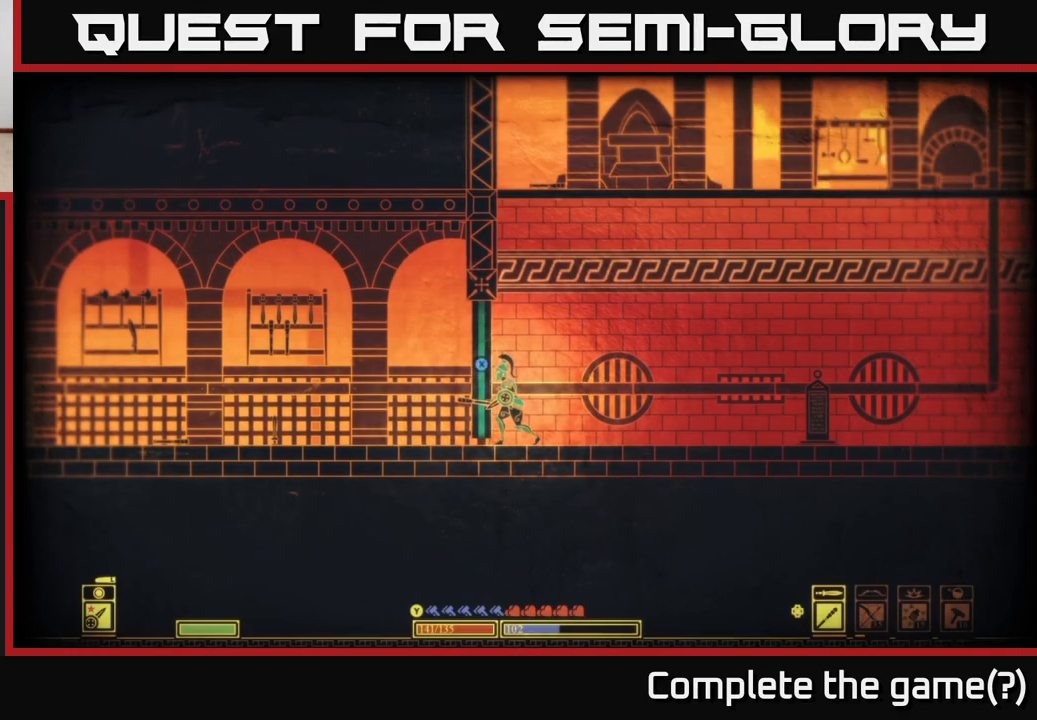
{"buttons": ["X"], "left_stick": "left", "right_stick": "center", "events": [[50, "X", "down"], [317, "left_stick", "center"], [417, "left_stick", "left"]]}
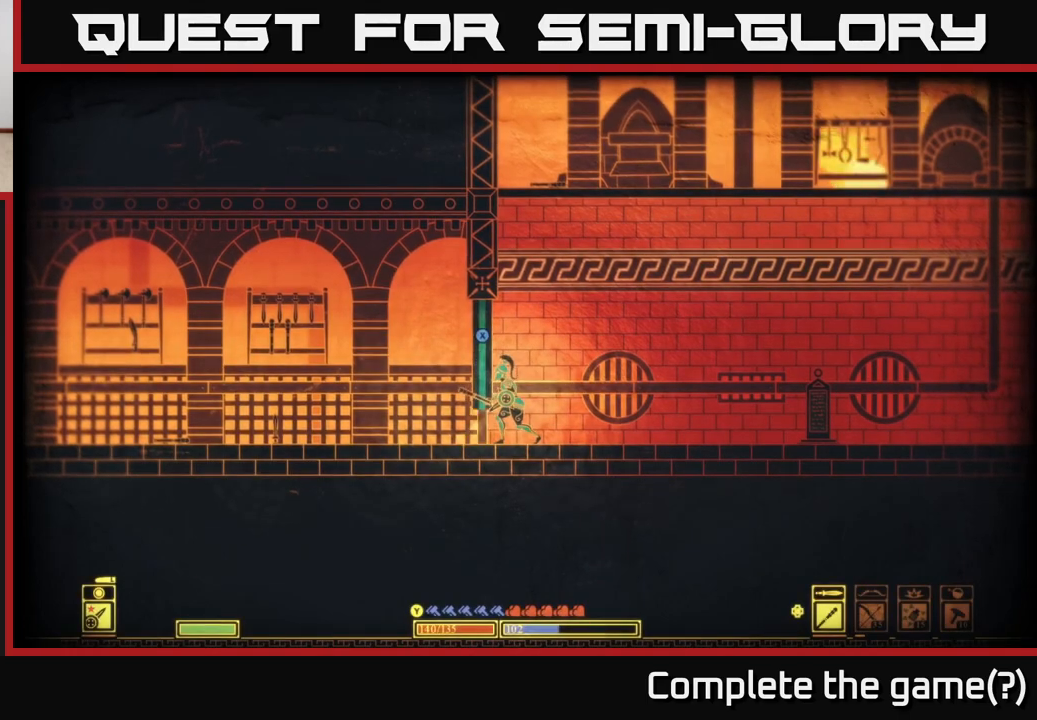
{"buttons": ["B"], "left_stick": "left", "right_stick": "center", "events": [[233, "X", "up"], [400, "B", "down"]]}
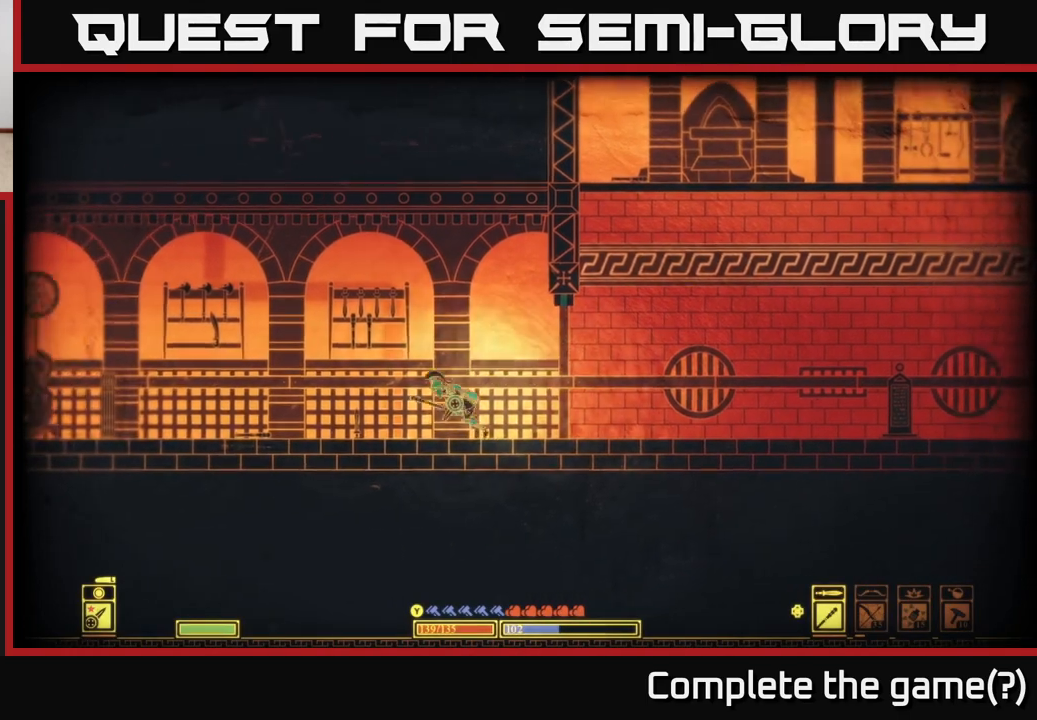
{"buttons": [], "left_stick": "left", "right_stick": "center", "events": [[67, "B", "up"]]}
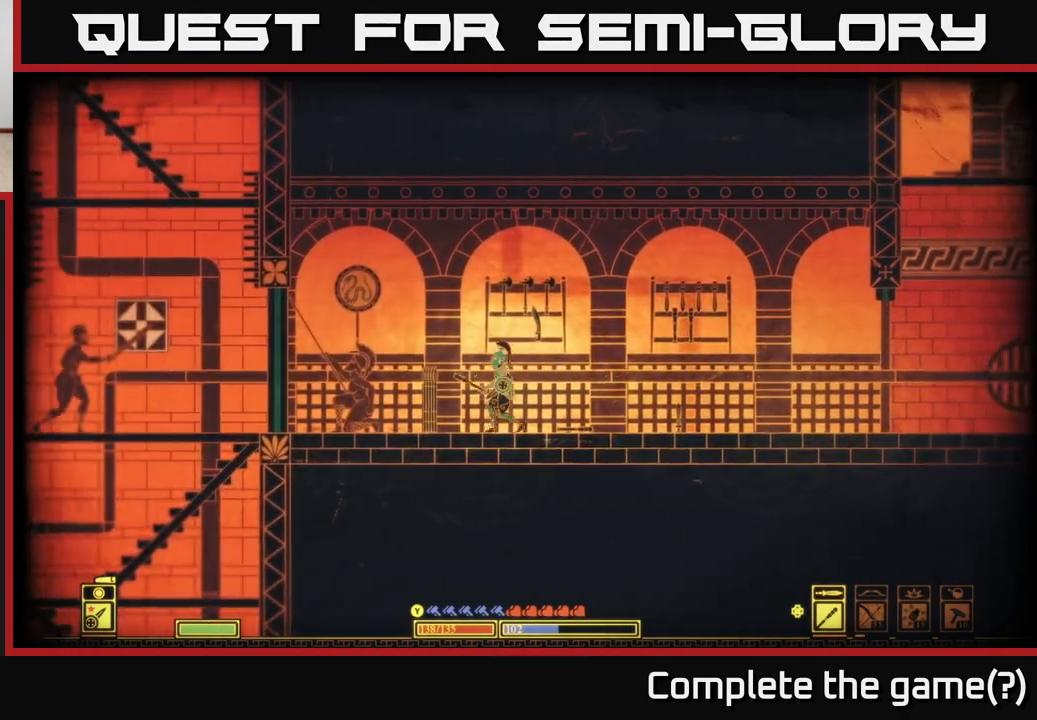
{"buttons": ["X"], "left_stick": "left", "right_stick": "center", "events": [[450, "X", "down"]]}
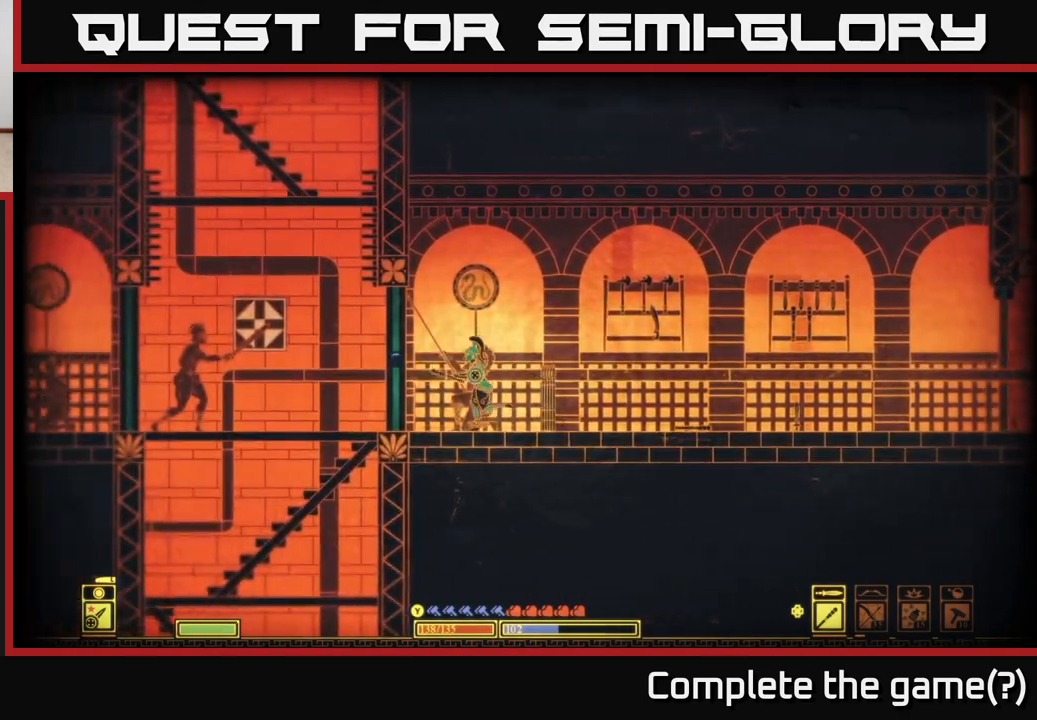
{"buttons": ["X"], "left_stick": "left", "right_stick": "center", "events": [[33, "left_stick", "center"], [267, "left_stick", "left"]]}
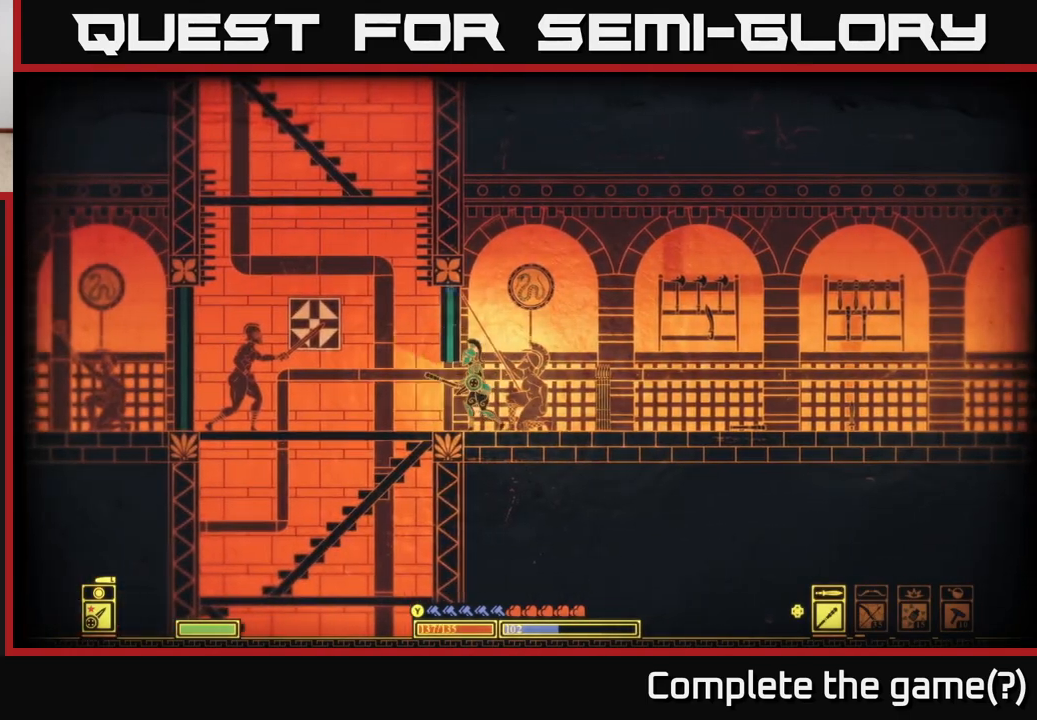
{"buttons": ["A"], "left_stick": "right", "right_stick": "center", "events": [[250, "X", "up"], [350, "A", "down"], [483, "left_stick", "right"]]}
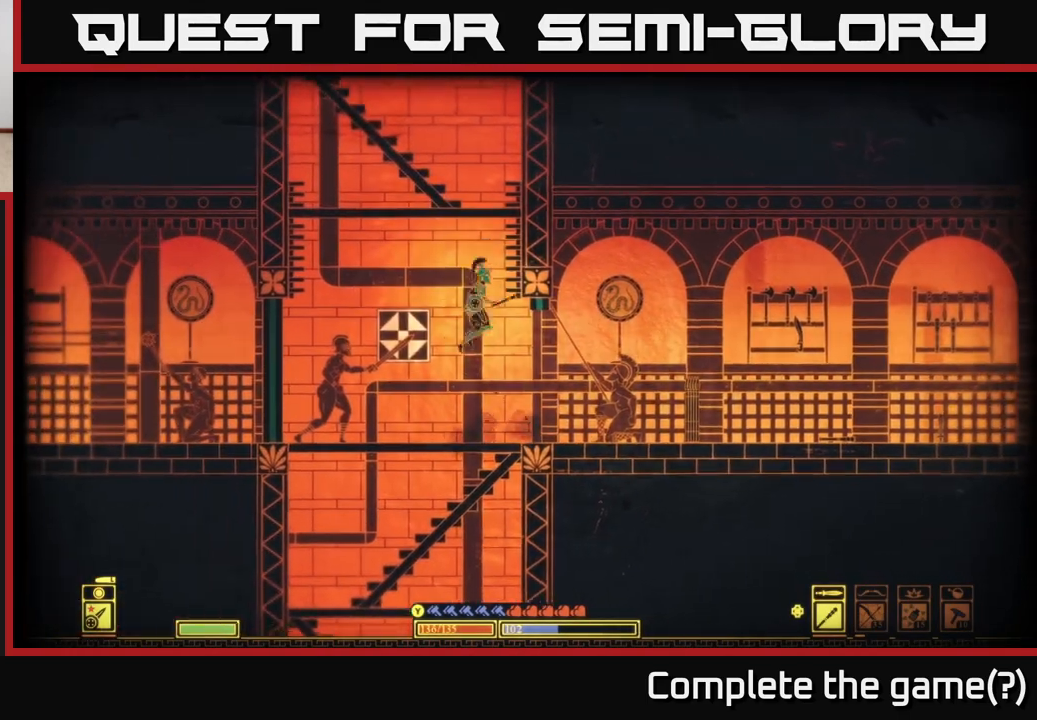
{"buttons": ["A"], "left_stick": "up", "right_stick": "center", "events": [[200, "A", "up"], [283, "A", "down"], [467, "left_stick", "up"]]}
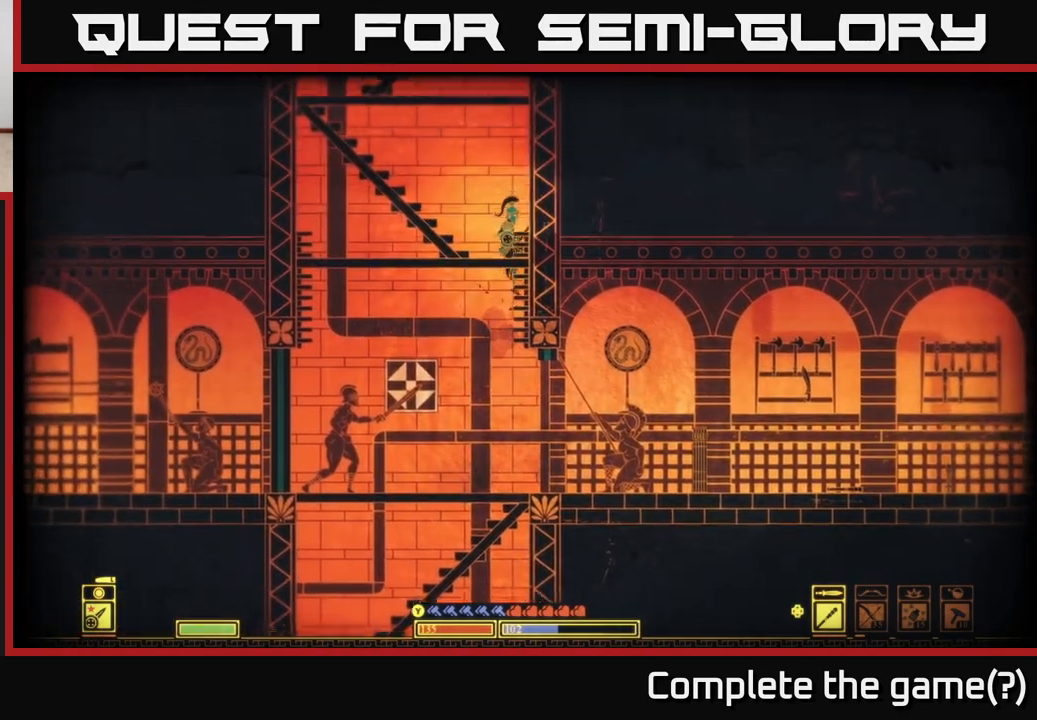
{"buttons": ["A"], "left_stick": "center", "right_stick": "center", "events": [[17, "left_stick", "up-left"], [50, "A", "up"], [133, "left_stick", "center"], [167, "A", "down"], [200, "left_stick", "left"], [400, "A", "up"], [467, "A", "down"], [467, "left_stick", "center"]]}
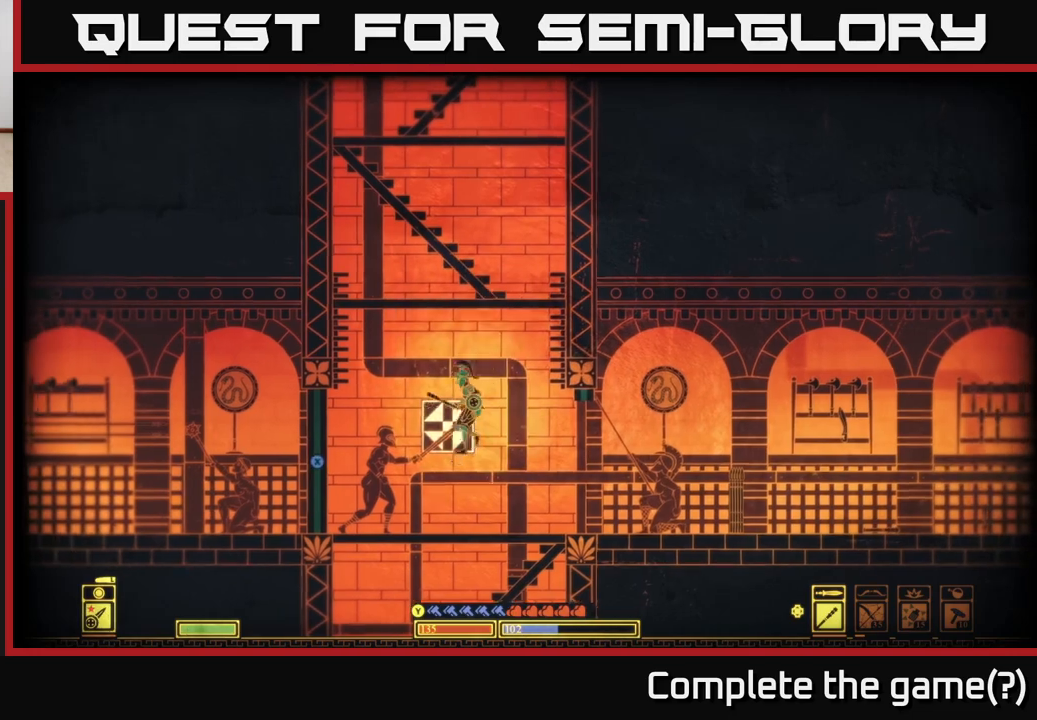
{"buttons": ["A"], "left_stick": "right", "right_stick": "center", "events": [[50, "left_stick", "right"], [117, "A", "up"], [183, "left_stick", "center"], [267, "A", "down"], [367, "left_stick", "right"]]}
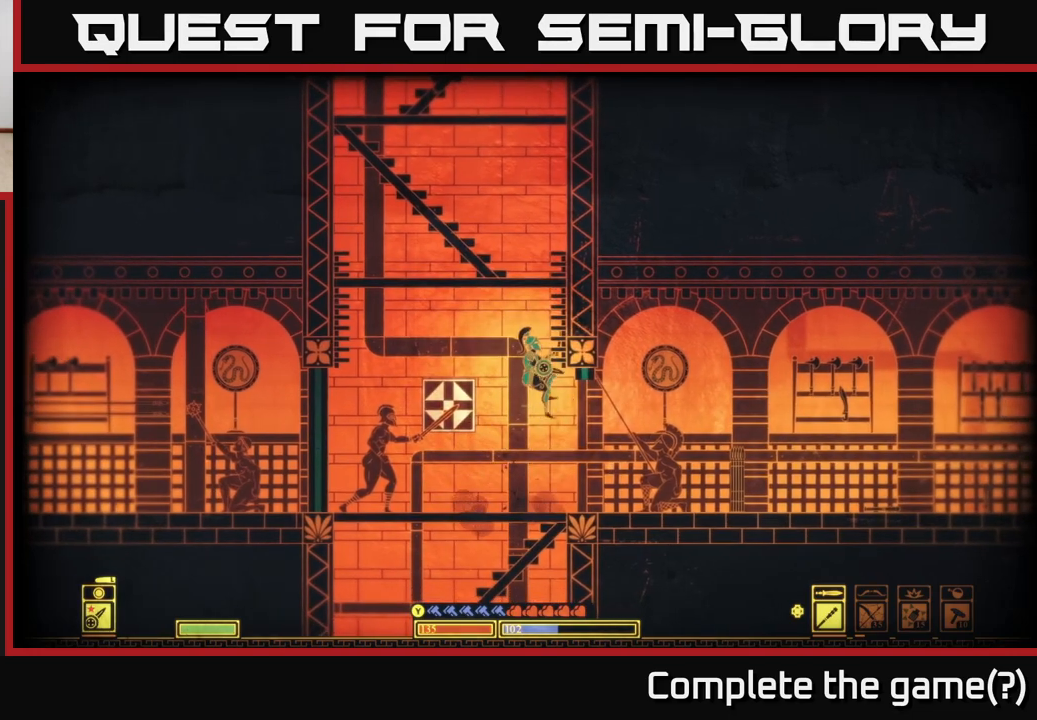
{"buttons": [], "left_stick": "right", "right_stick": "center", "events": [[100, "A", "up"], [167, "A", "down"], [350, "A", "up"]]}
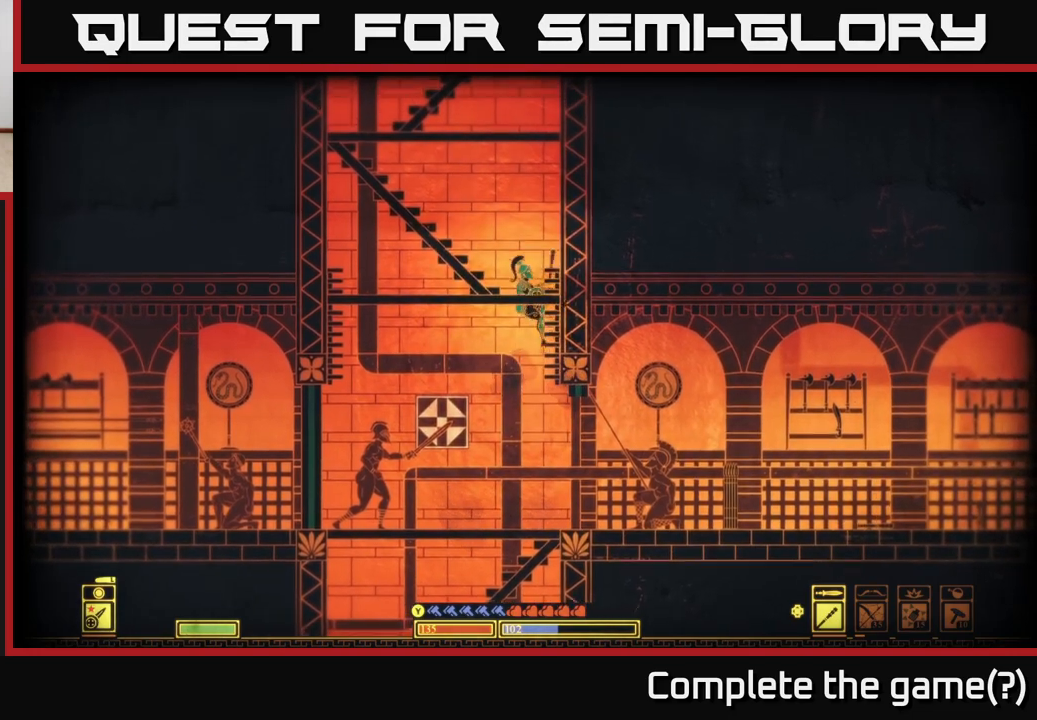
{"buttons": [], "left_stick": "left", "right_stick": "center", "events": [[67, "A", "down"], [233, "left_stick", "left"], [467, "A", "up"]]}
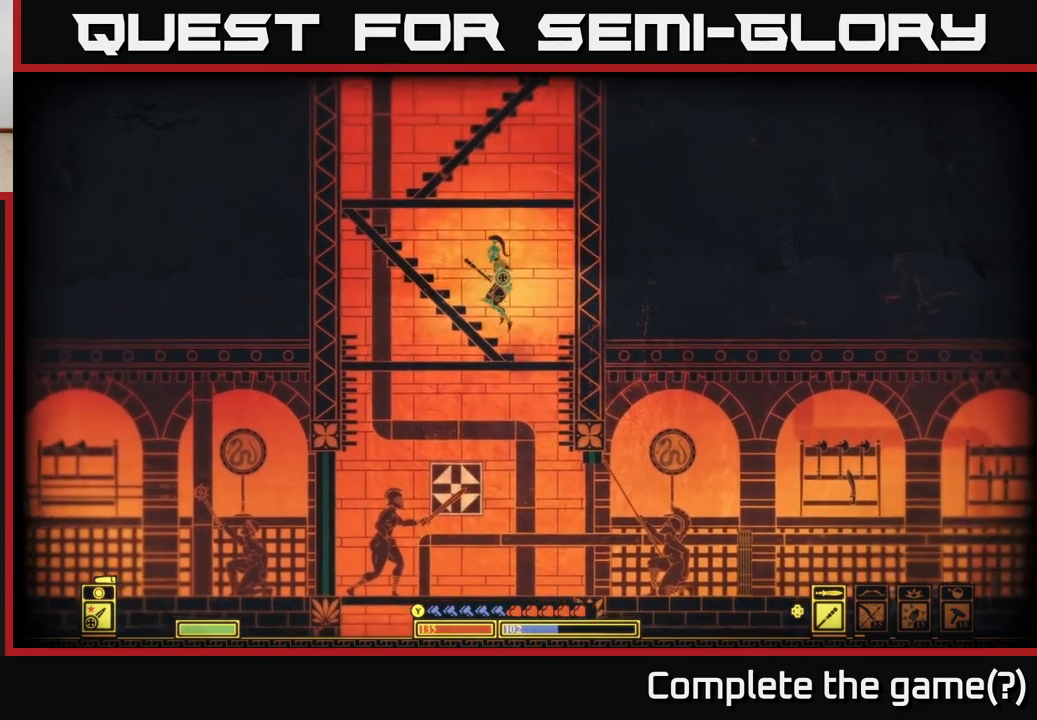
{"buttons": [], "left_stick": "left", "right_stick": "center", "events": [[167, "A", "down"], [383, "A", "up"]]}
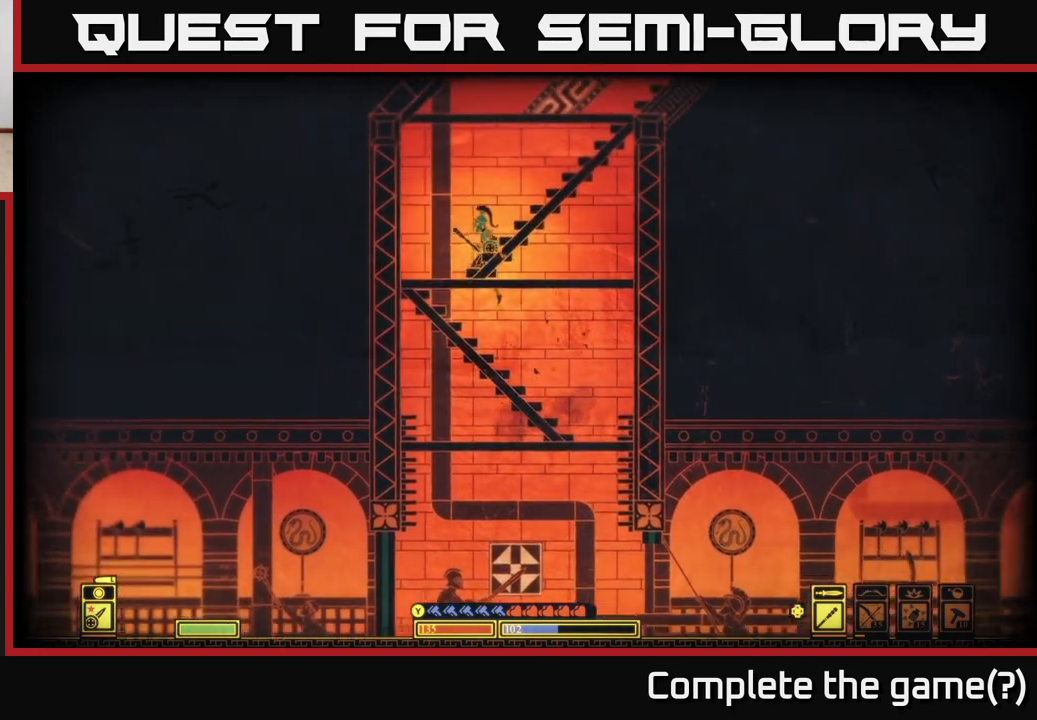
{"buttons": ["A"], "left_stick": "right", "right_stick": "center", "events": [[283, "A", "down"], [283, "left_stick", "right"]]}
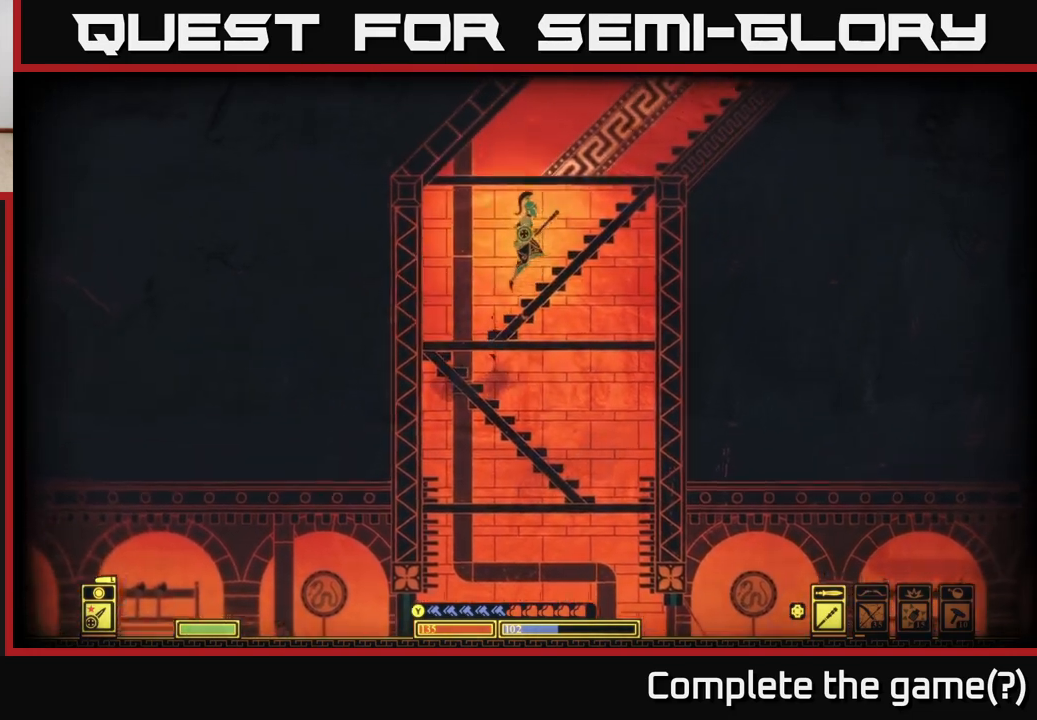
{"buttons": ["A"], "left_stick": "right", "right_stick": "center", "events": [[117, "A", "up"], [333, "A", "down"]]}
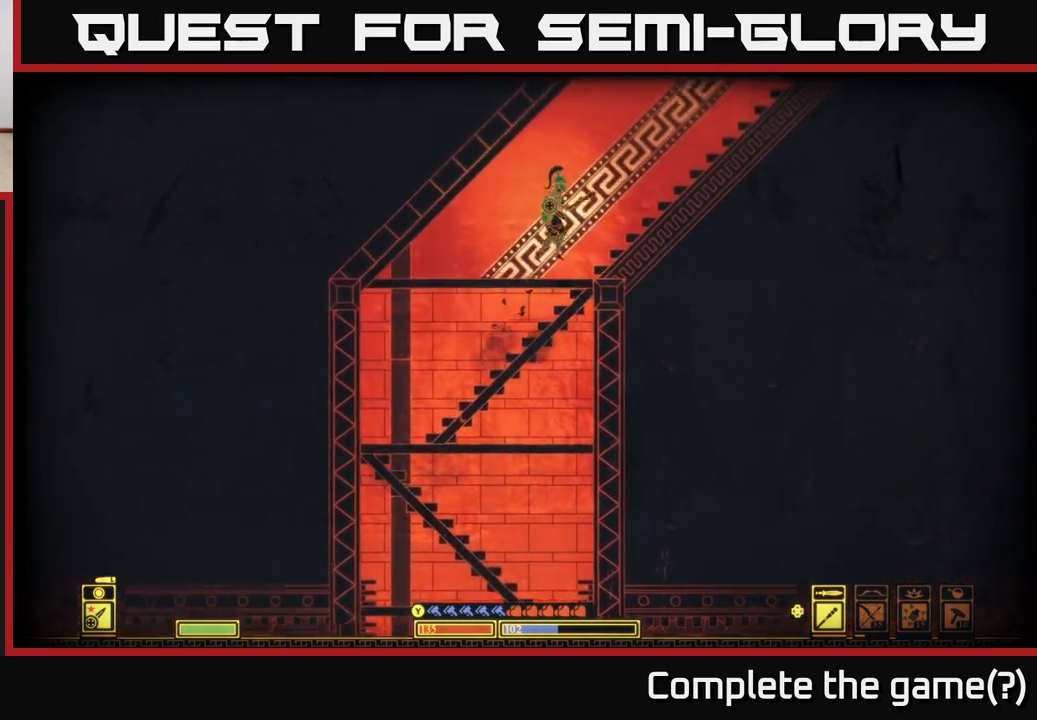
{"buttons": [], "left_stick": "right", "right_stick": "up-right", "events": [[133, "A", "up"], [367, "right_stick", "up-right"]]}
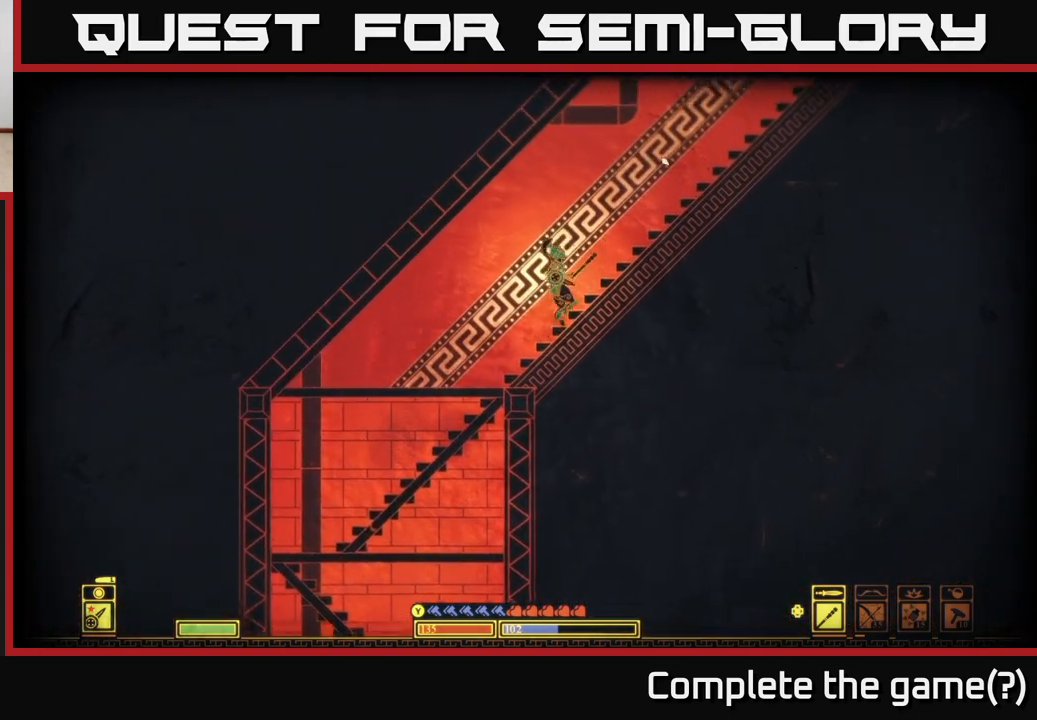
{"buttons": [], "left_stick": "right", "right_stick": "up-right", "events": []}
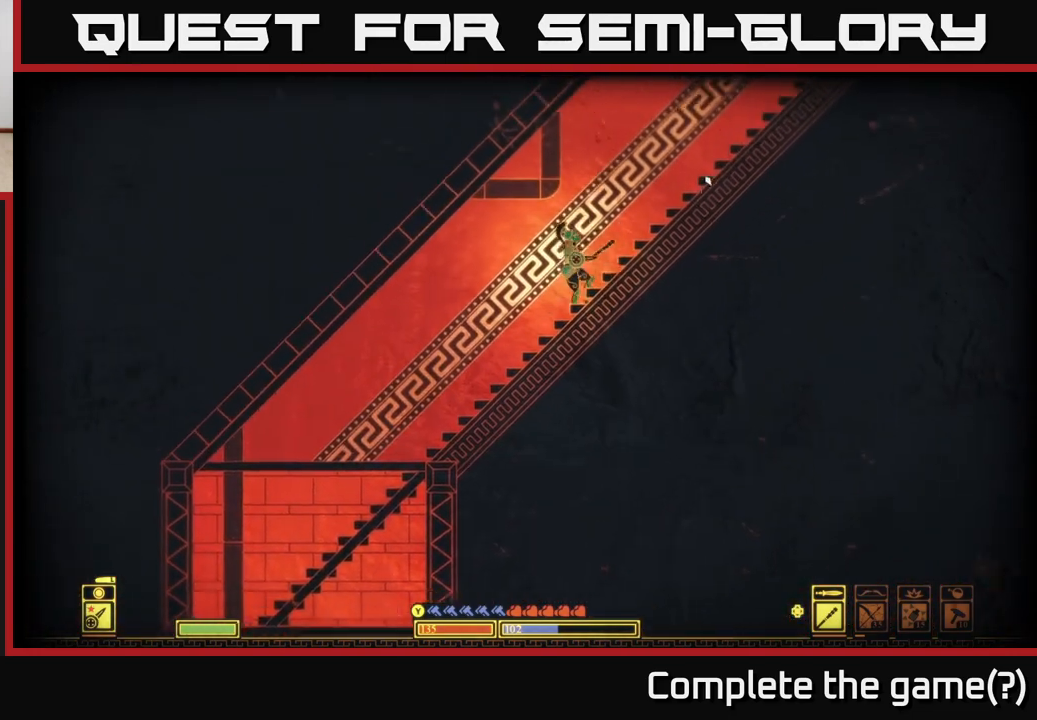
{"buttons": [], "left_stick": "right", "right_stick": "up-right", "events": []}
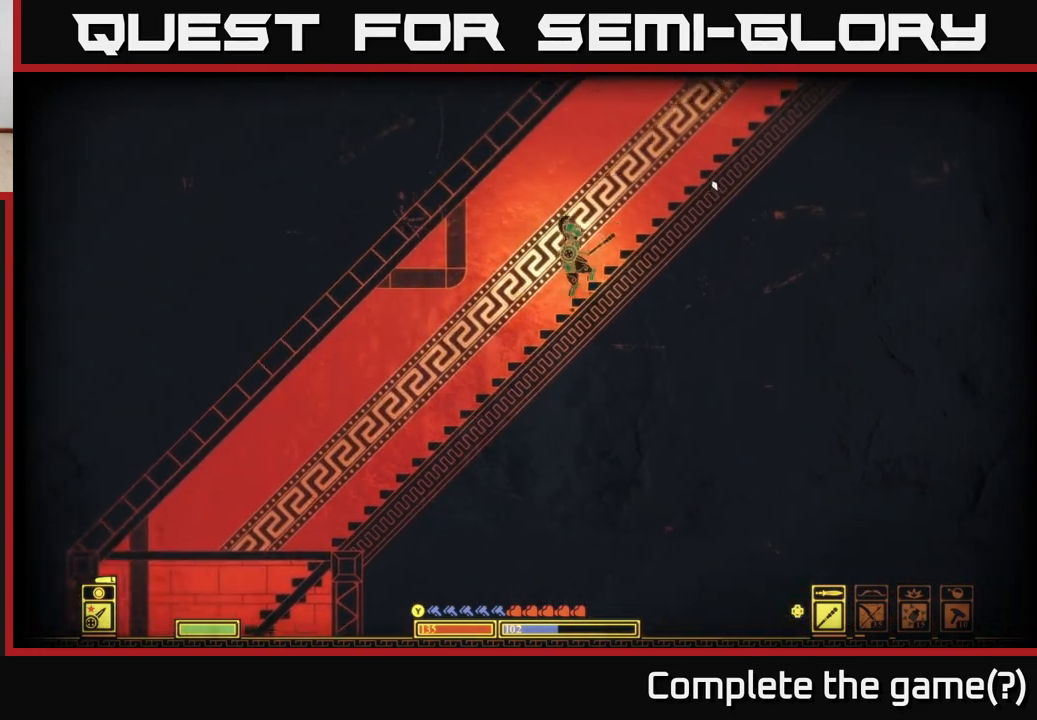
{"buttons": [], "left_stick": "right", "right_stick": "up-right", "events": []}
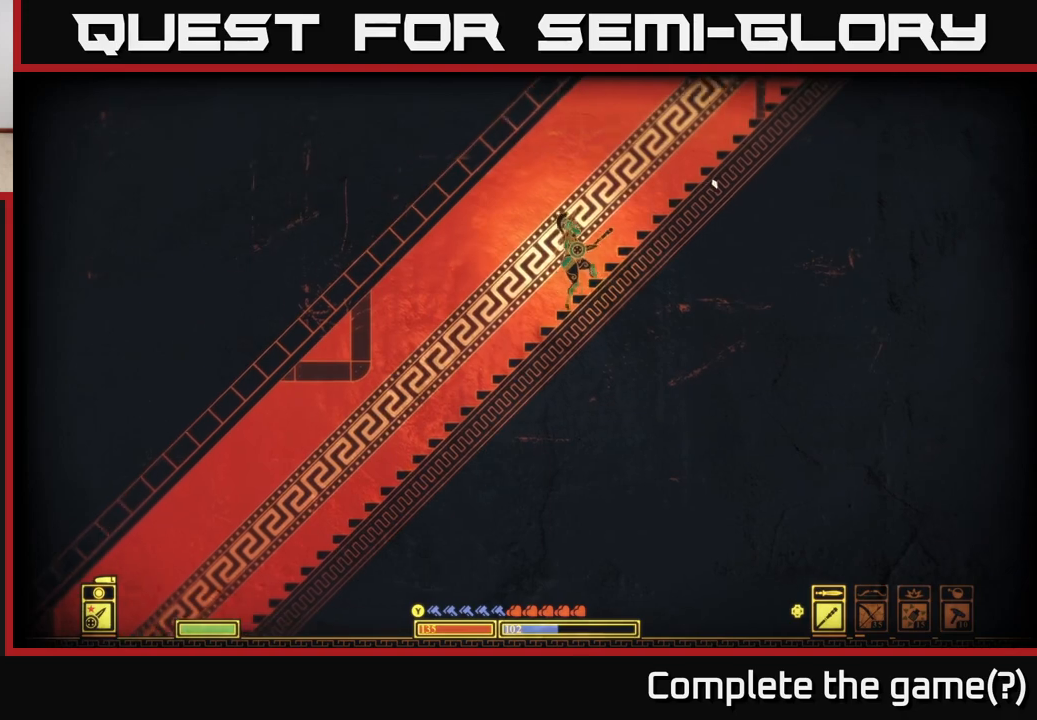
{"buttons": [], "left_stick": "right", "right_stick": "up-right", "events": []}
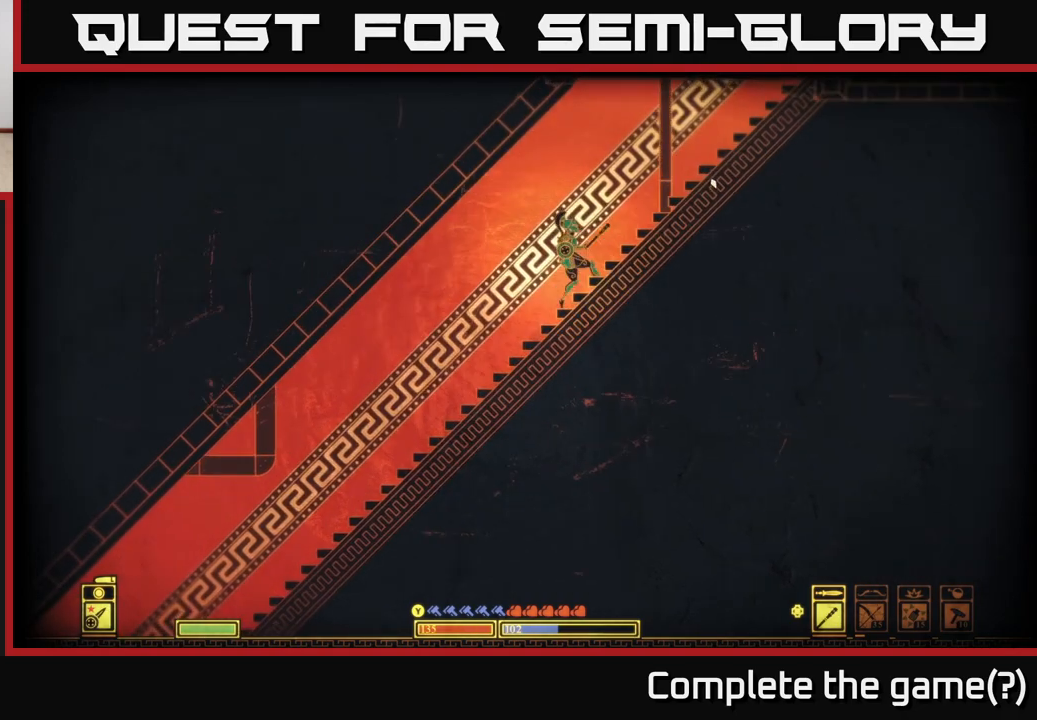
{"buttons": [], "left_stick": "right", "right_stick": "right", "events": [[433, "right_stick", "right"]]}
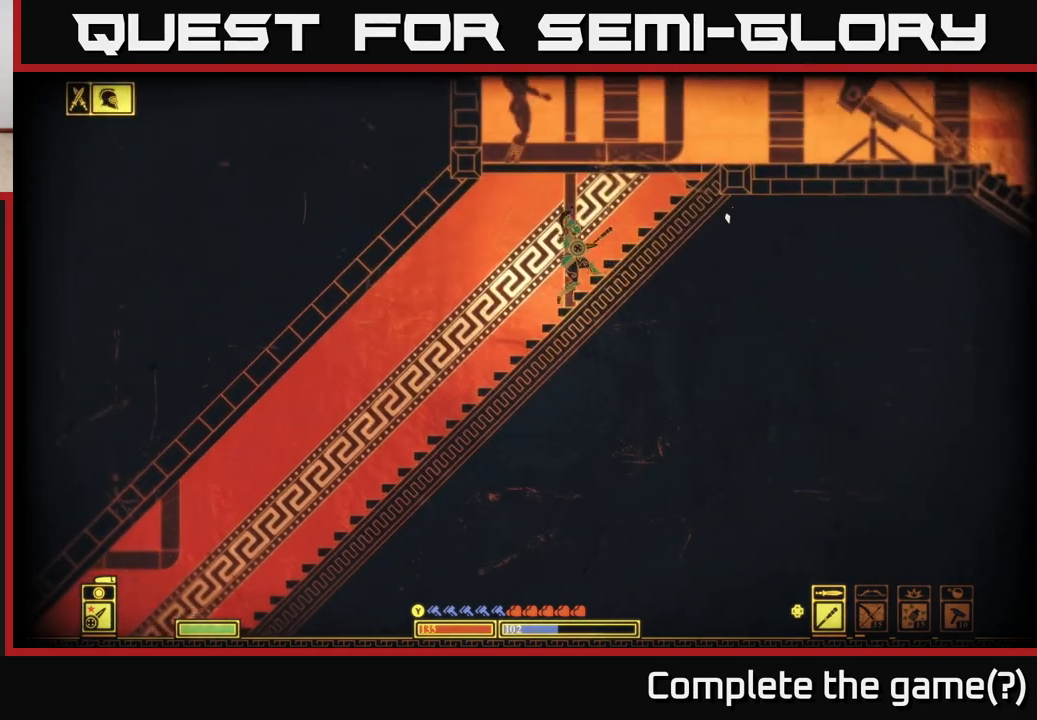
{"buttons": [], "left_stick": "center", "right_stick": "up-left", "events": [[200, "right_stick", "center"], [233, "left_stick", "center"], [283, "left_stick", "left"], [300, "R2", "down"], [350, "right_stick", "up-left"], [400, "left_stick", "center"], [433, "R2", "up"]]}
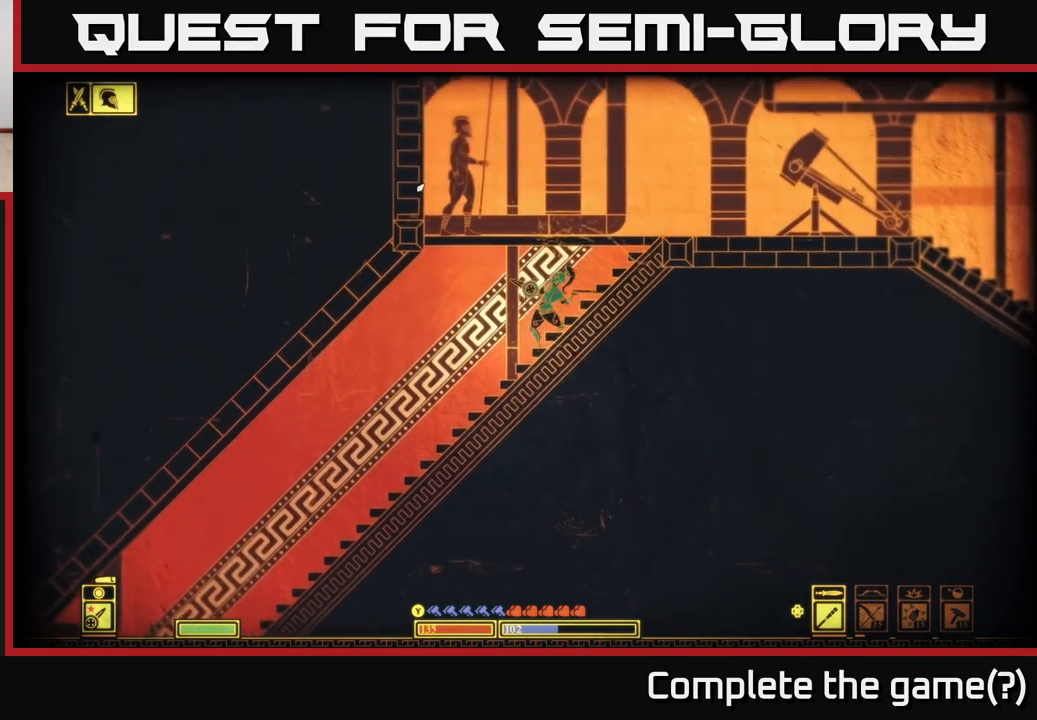
{"buttons": [], "left_stick": "center", "right_stick": "up-left", "events": [[50, "left_stick", "left"], [183, "left_stick", "center"]]}
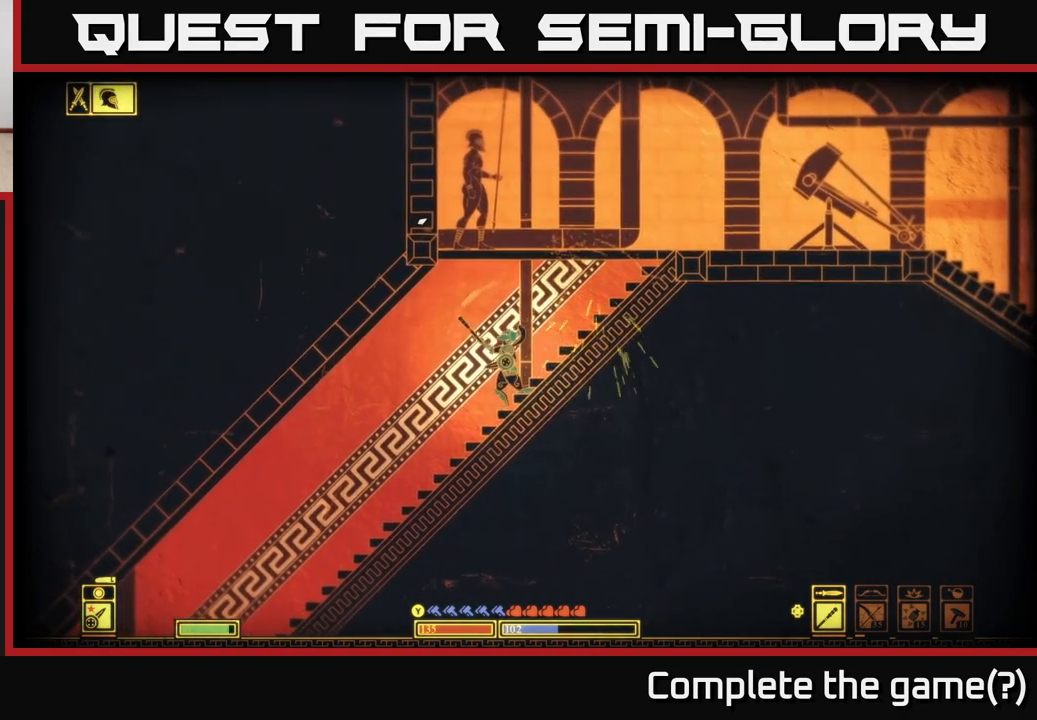
{"buttons": [], "left_stick": "right", "right_stick": "up-left", "events": [[117, "left_stick", "right"]]}
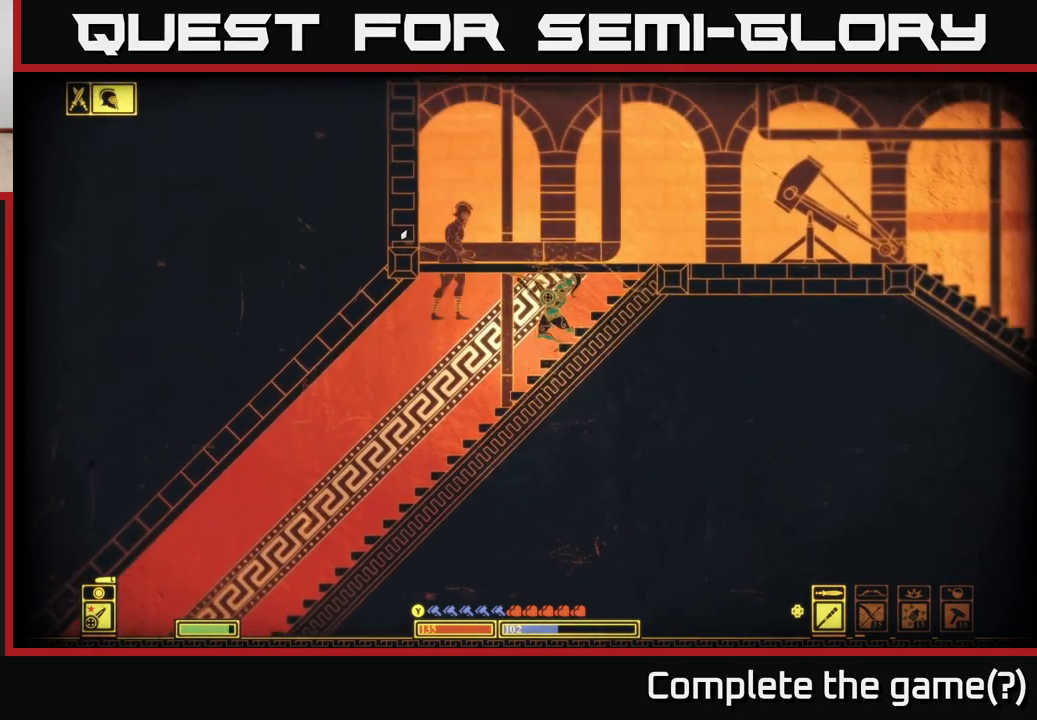
{"buttons": [], "left_stick": "left", "right_stick": "down-left", "events": [[33, "R2", "down"], [83, "left_stick", "left"], [133, "R2", "up"], [250, "right_stick", "left"], [350, "right_stick", "down-left"]]}